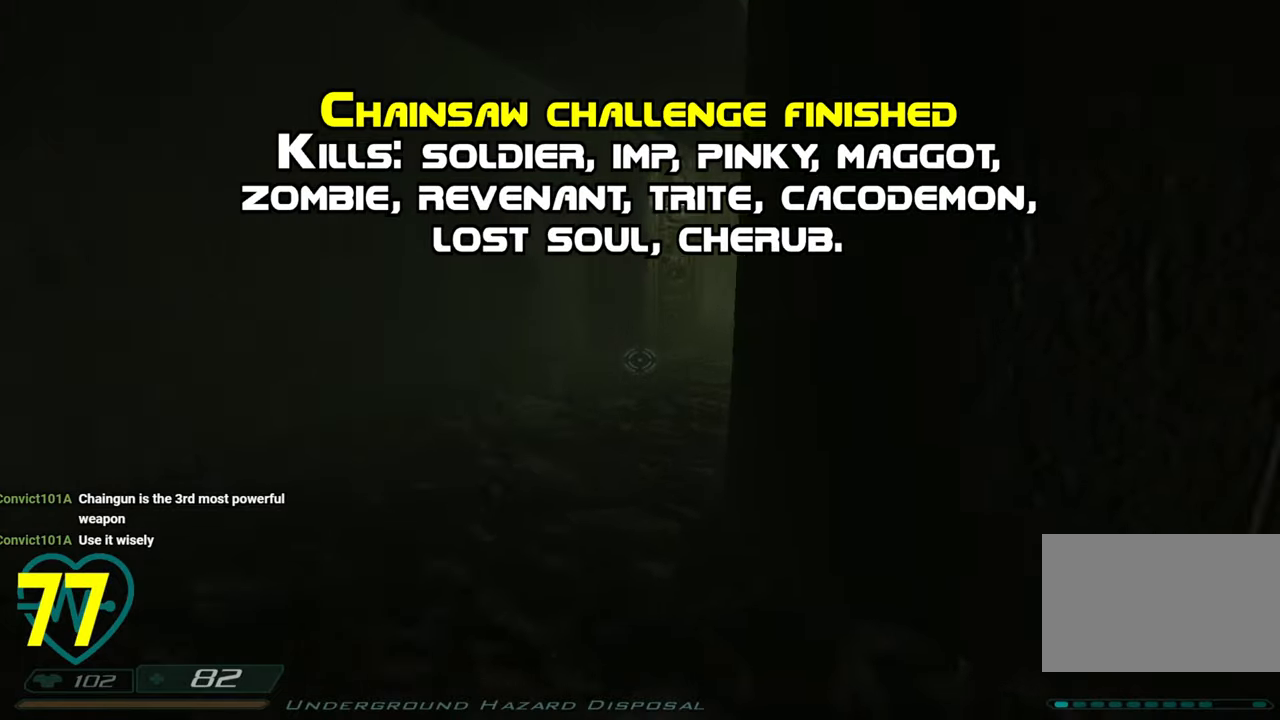
Gameplay with keyboard and mouse; each line is a JSON object with the keys and mouse buttons held at the frame after it. "events" lists presses ("down") and releases ("up") of "1", "2", "3", "4", "a", "alt", "c", "ctrl", "d", "e", "f", "q", "r", "s", "shift", "space", "tab", "v", "w", "x", "z", "mouse_left", "mouse_wheel" and "mouse_right" between this image and that frame as [ms after this image, input, new state], when the widget could be followed in between. "mouse_left", "mouse_wheel", "mouse_right" = the "left", "wheel", "right" buttons of the "mouse" list. No other keys are recorded. "wheel" means that the mouse wheel is clicked or scrolled. "mouse_move" is the direction in which the mouse moves at that frame (one of eight, or "still"), when it could be read.
{"keys": ["a", "shift", "w"], "mouse": [], "mouse_move": "right", "events": [[233, "a", "up"], [266, "shift", "down"], [366, "a", "down"]]}
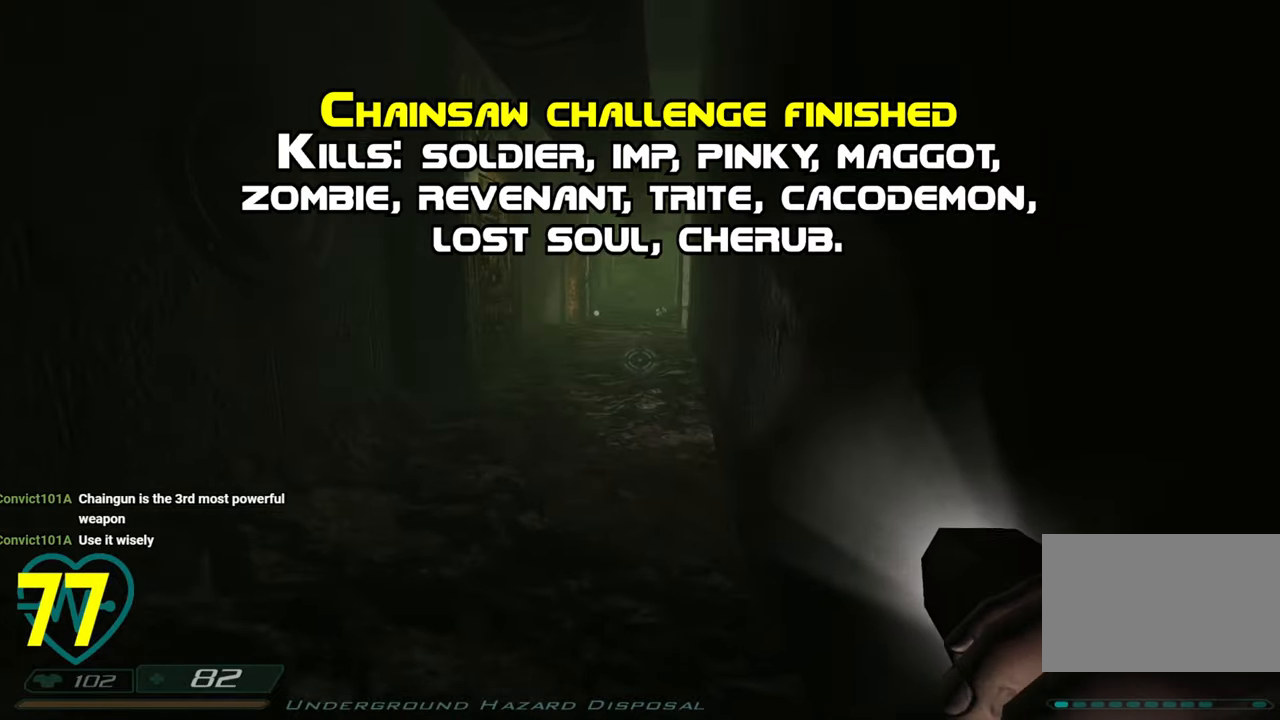
{"keys": ["d", "shift", "w"], "mouse": [], "mouse_move": "down-left", "events": [[150, "a", "up"], [433, "d", "down"]]}
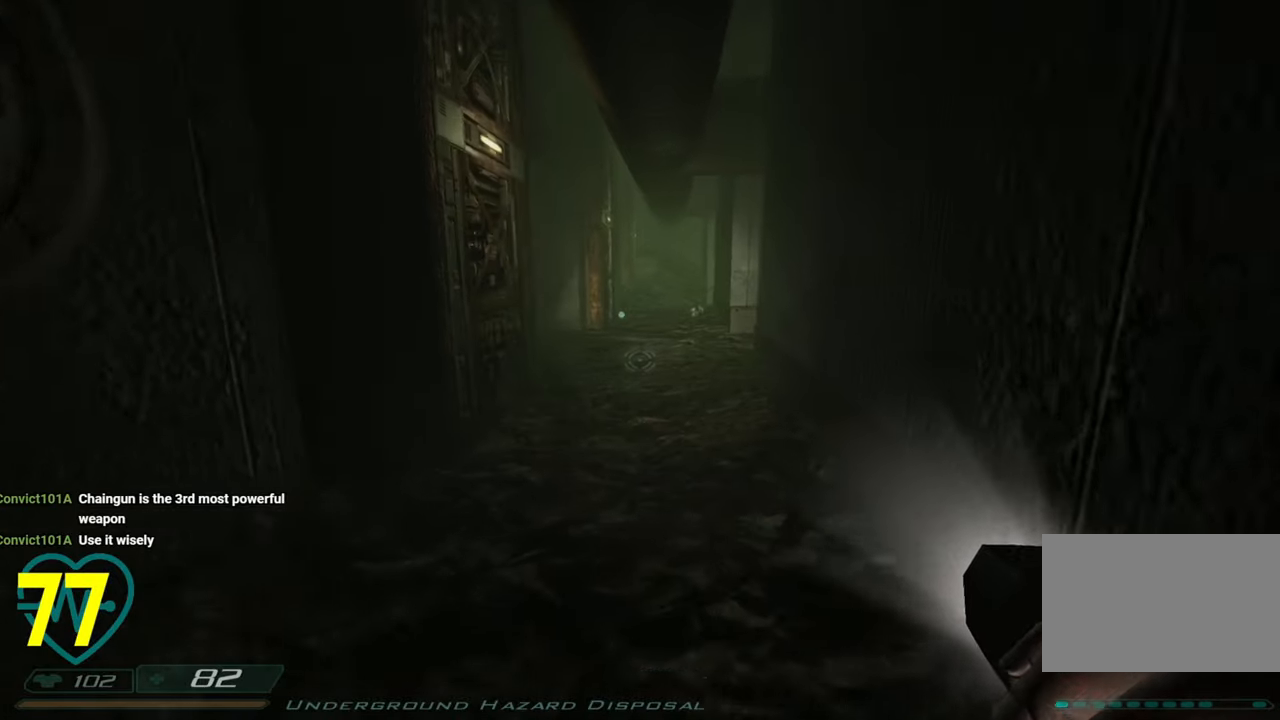
{"keys": ["d", "shift", "w"], "mouse": [], "mouse_move": "left", "events": [[33, "d", "up"], [216, "d", "down"], [366, "d", "up"], [450, "d", "down"]]}
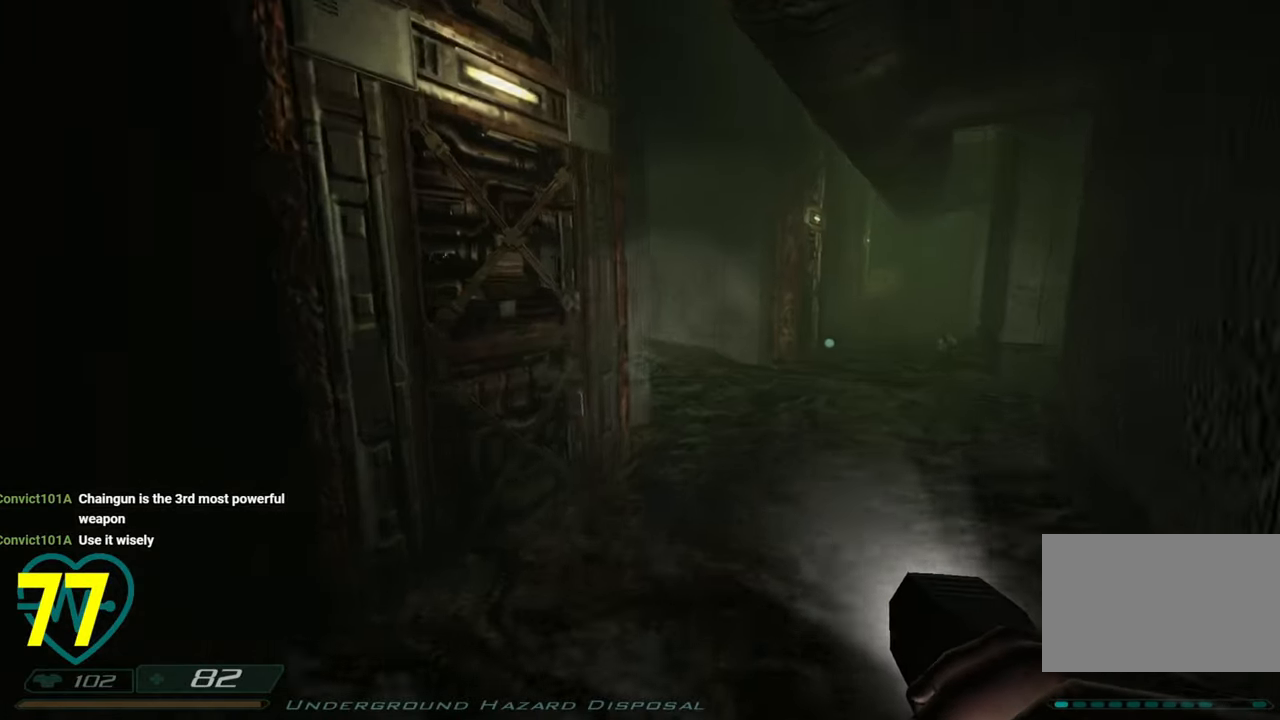
{"keys": ["d", "shift", "w"], "mouse": [], "mouse_move": "left", "events": []}
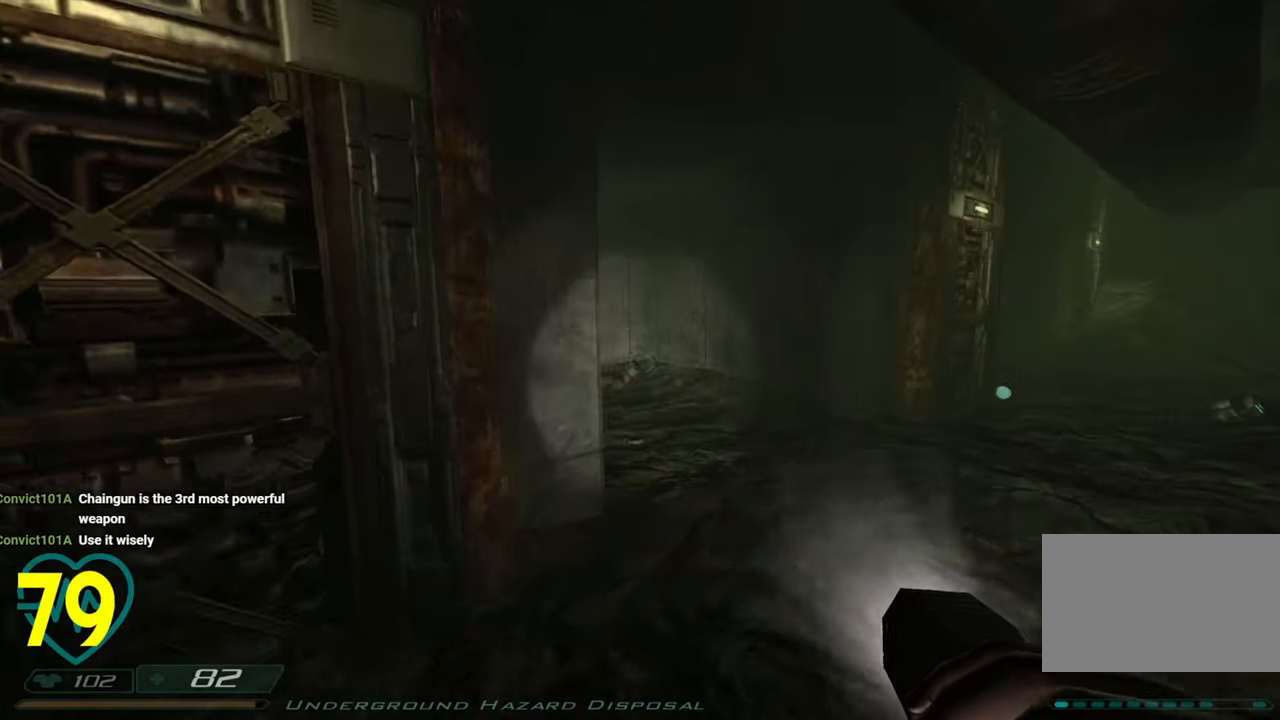
{"keys": ["a"], "mouse": [], "mouse_move": "down-left", "events": [[333, "d", "up"], [333, "w", "up"], [433, "a", "down"], [433, "shift", "up"]]}
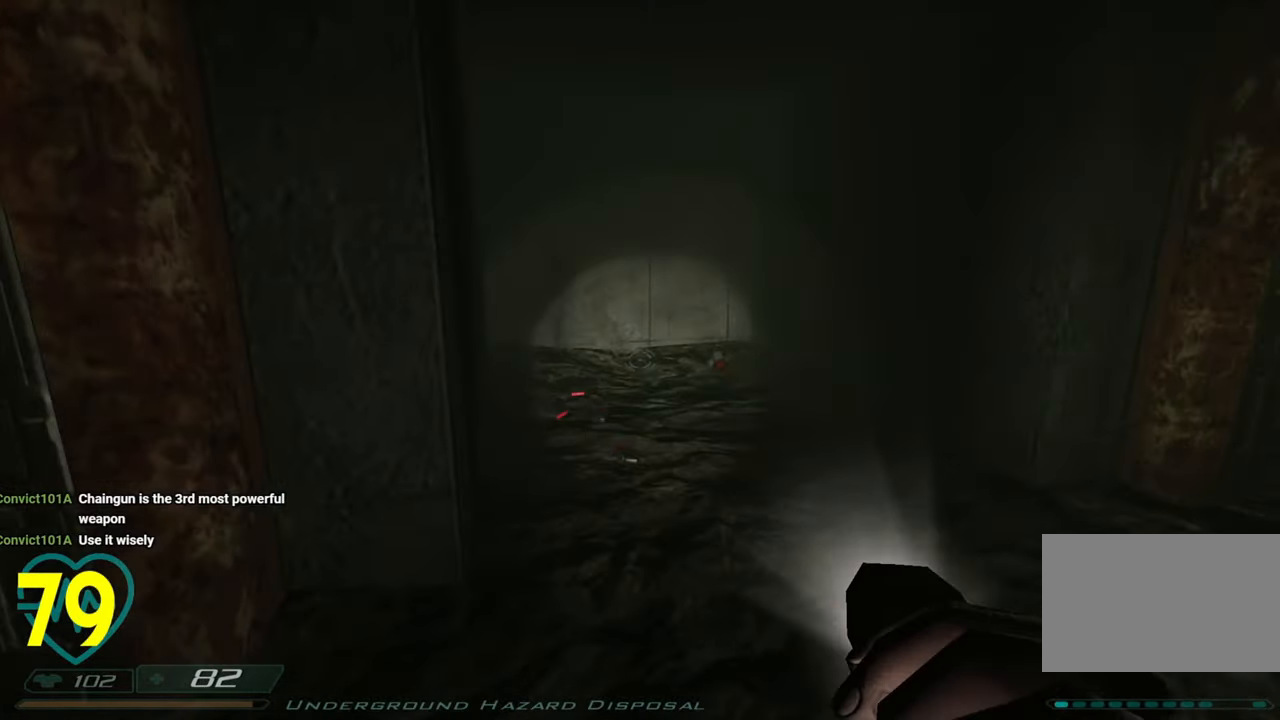
{"keys": ["shift", "w"], "mouse": [], "mouse_move": "right", "events": [[33, "a", "up"], [33, "w", "down"], [316, "shift", "down"]]}
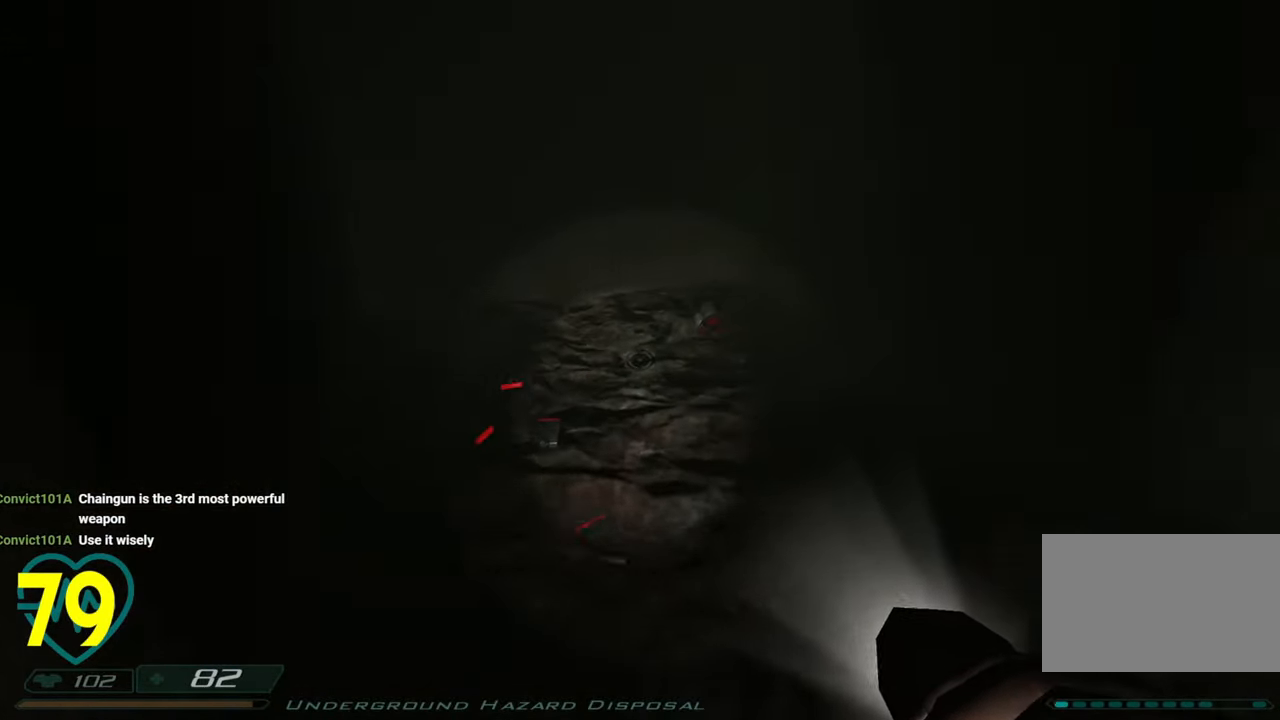
{"keys": ["shift", "w"], "mouse": [], "mouse_move": "right", "events": [[133, "a", "down"], [466, "a", "up"]]}
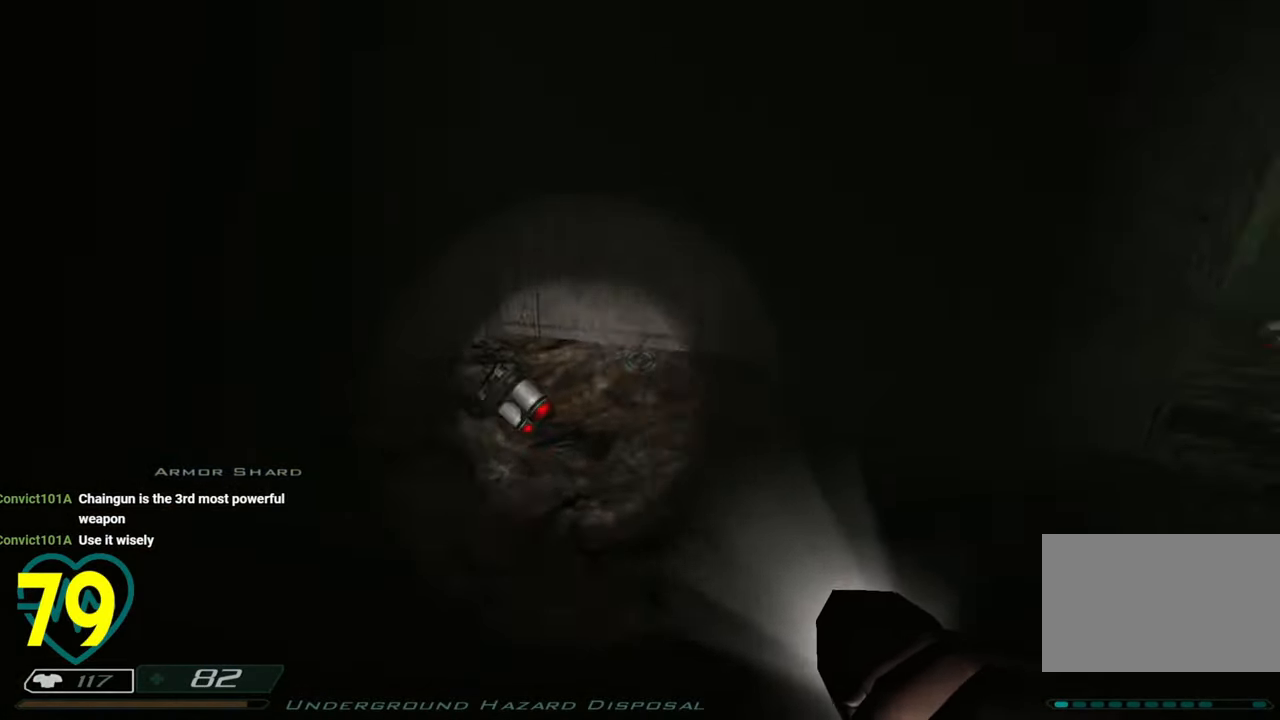
{"keys": ["d", "shift", "w"], "mouse": [], "mouse_move": "right", "events": [[50, "a", "down"], [433, "a", "up"], [483, "d", "down"]]}
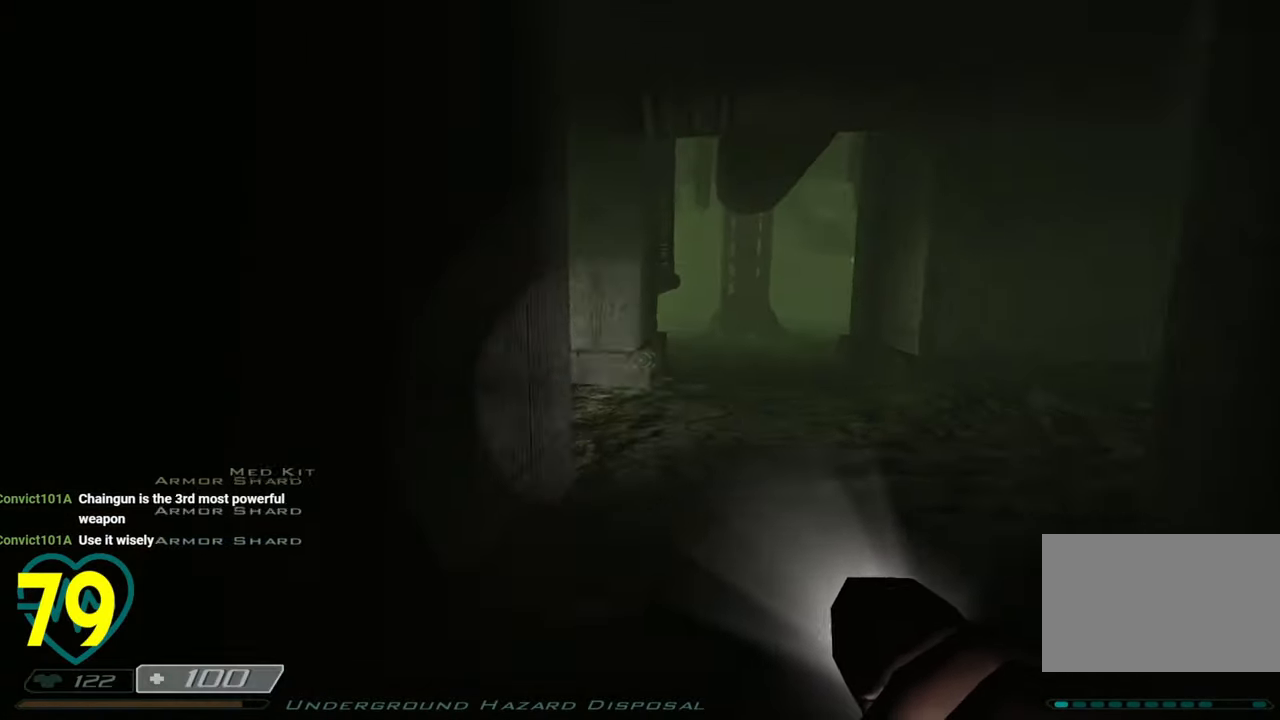
{"keys": ["d", "shift", "w"], "mouse": [], "mouse_move": "left", "events": [[166, "d", "up"], [300, "d", "down"]]}
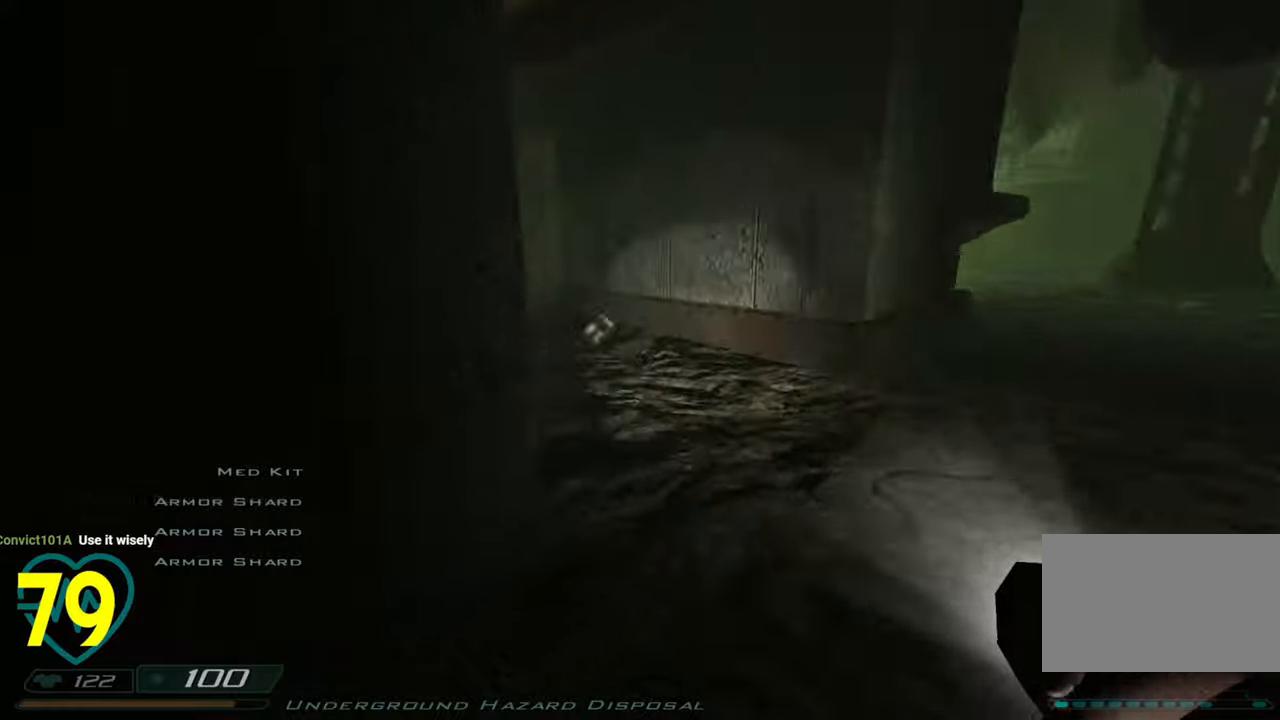
{"keys": ["a", "shift", "w"], "mouse": [], "mouse_move": "still", "events": [[100, "d", "up"], [416, "a", "down"]]}
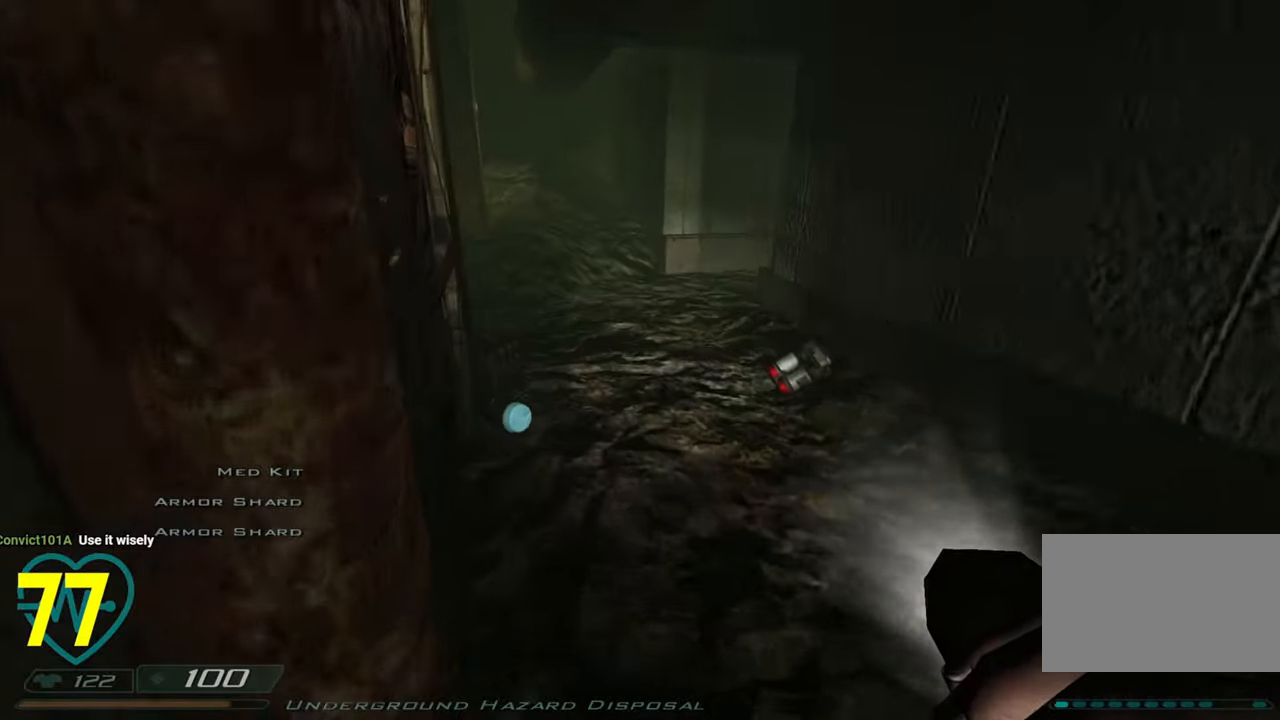
{"keys": ["a", "shift", "w"], "mouse": [], "mouse_move": "left", "events": [[100, "a", "up"], [350, "d", "down"], [433, "a", "down"], [433, "d", "up"]]}
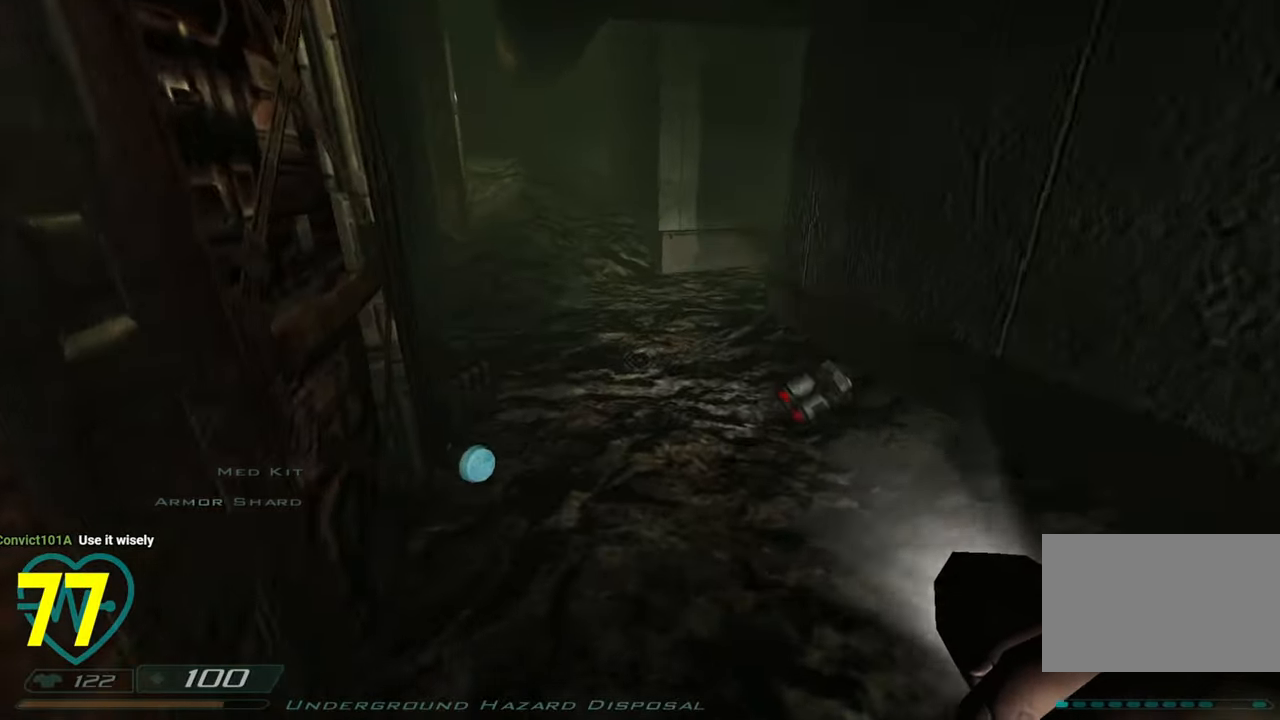
{"keys": ["d", "shift", "w"], "mouse": [], "mouse_move": "left", "events": [[350, "a", "up"], [500, "d", "down"]]}
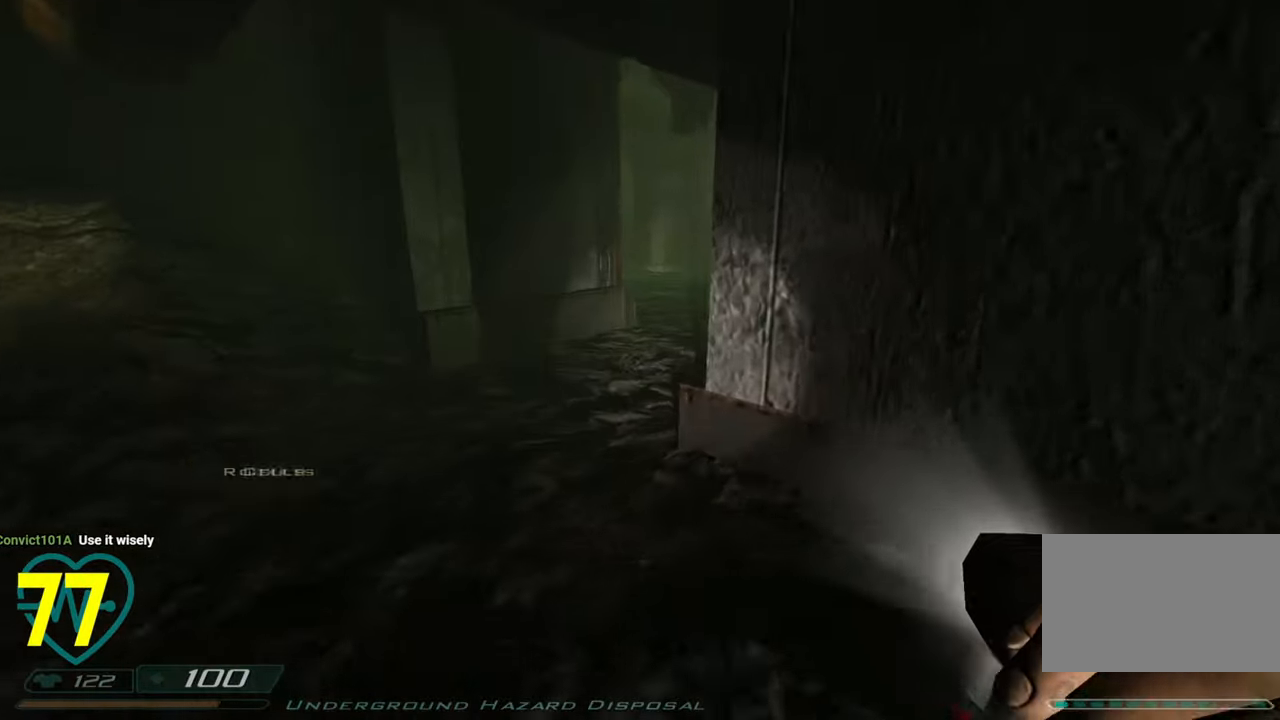
{"keys": ["w"], "mouse": [], "mouse_move": "up-right", "events": [[33, "w", "up"], [83, "shift", "up"], [133, "s", "down"], [233, "a", "down"], [266, "d", "up"], [316, "s", "up"], [366, "a", "up"], [416, "d", "down"], [416, "w", "down"], [466, "d", "up"]]}
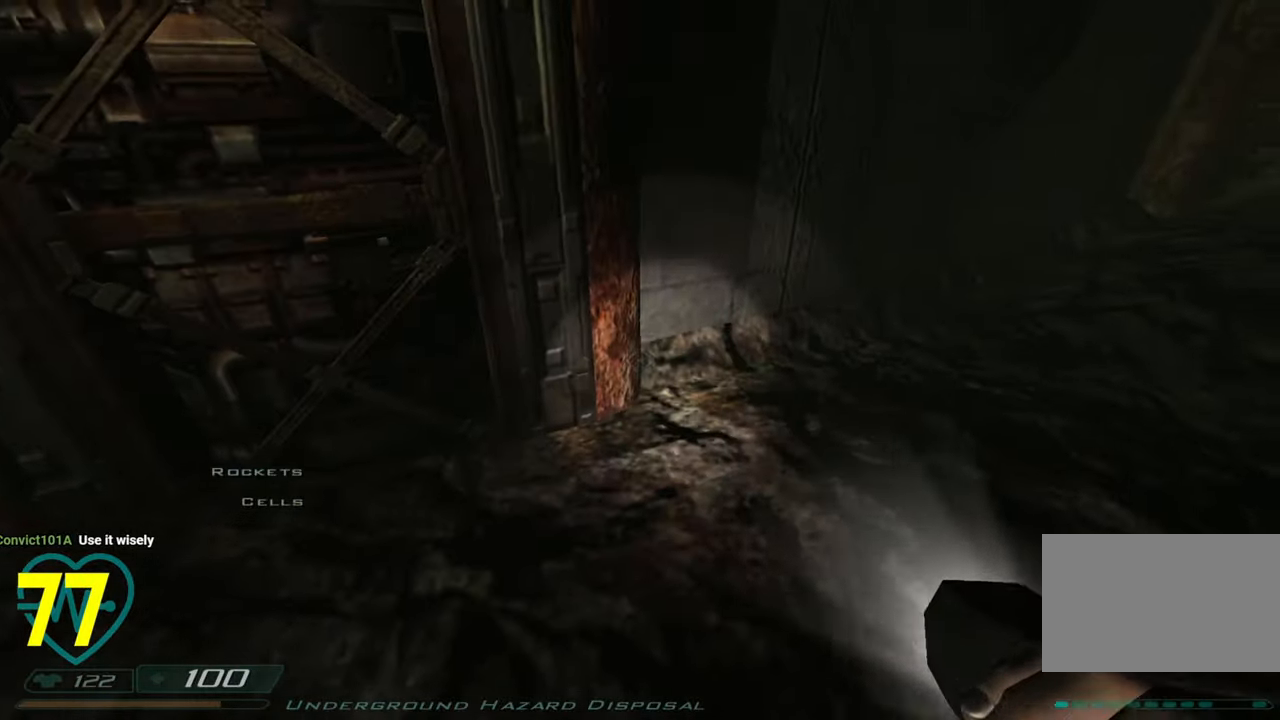
{"keys": ["a", "w"], "mouse": [], "mouse_move": "right", "events": [[66, "shift", "down"], [200, "d", "down"], [333, "d", "up"], [383, "shift", "up"], [483, "a", "down"]]}
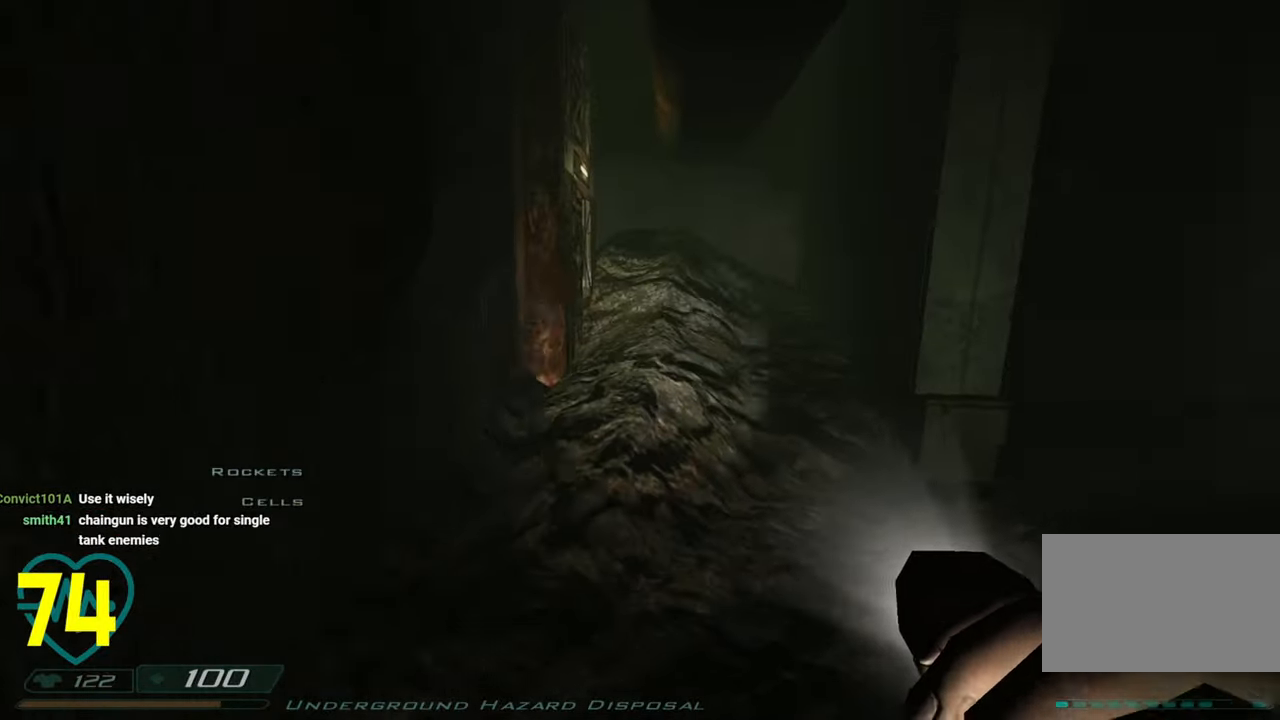
{"keys": ["d"], "mouse": [], "mouse_move": "left", "events": [[16, "a", "up"], [66, "d", "down"], [166, "a", "down"], [166, "d", "up"], [166, "w", "up"], [366, "a", "up"], [450, "d", "down"]]}
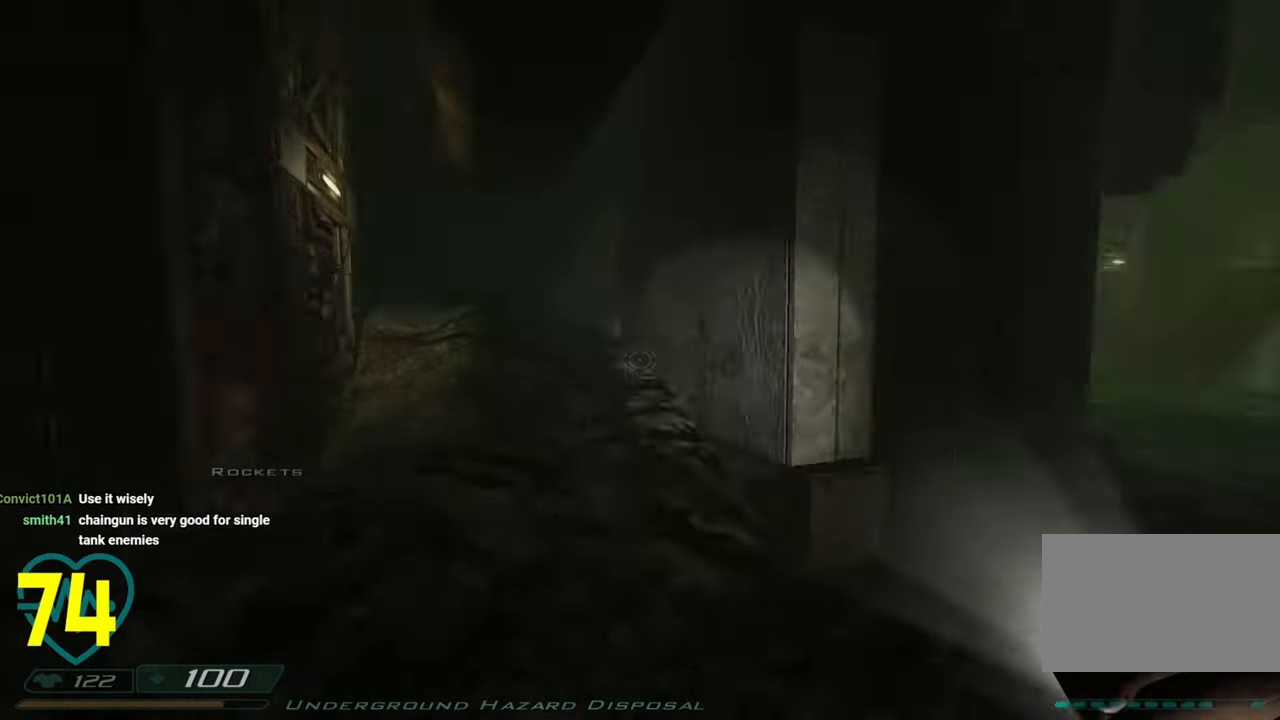
{"keys": ["d", "shift", "w"], "mouse": [], "mouse_move": "left", "events": [[83, "d", "up"], [316, "w", "down"], [366, "shift", "down"], [466, "d", "down"]]}
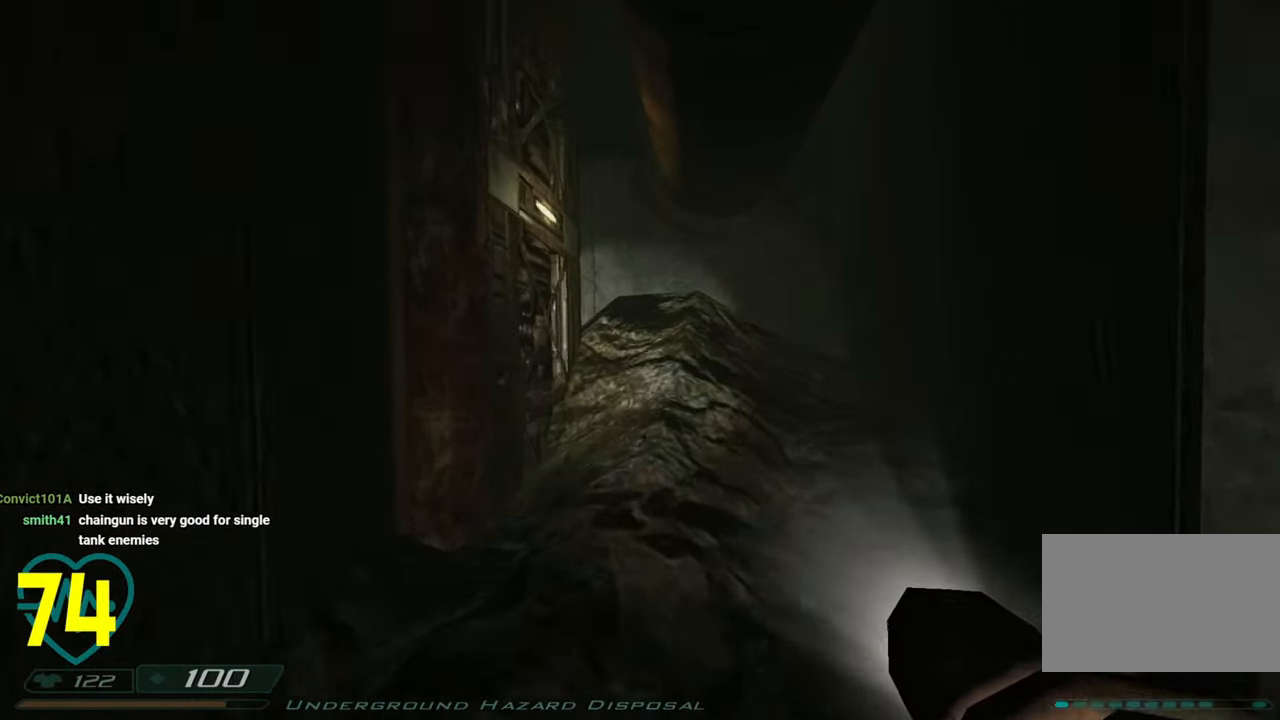
{"keys": ["d", "w"], "mouse": [], "mouse_move": "right", "events": [[50, "shift", "up"], [116, "w", "up"], [166, "d", "up"], [200, "a", "down"], [250, "s", "down"], [333, "a", "up"], [333, "d", "down"], [333, "s", "up"], [483, "w", "down"]]}
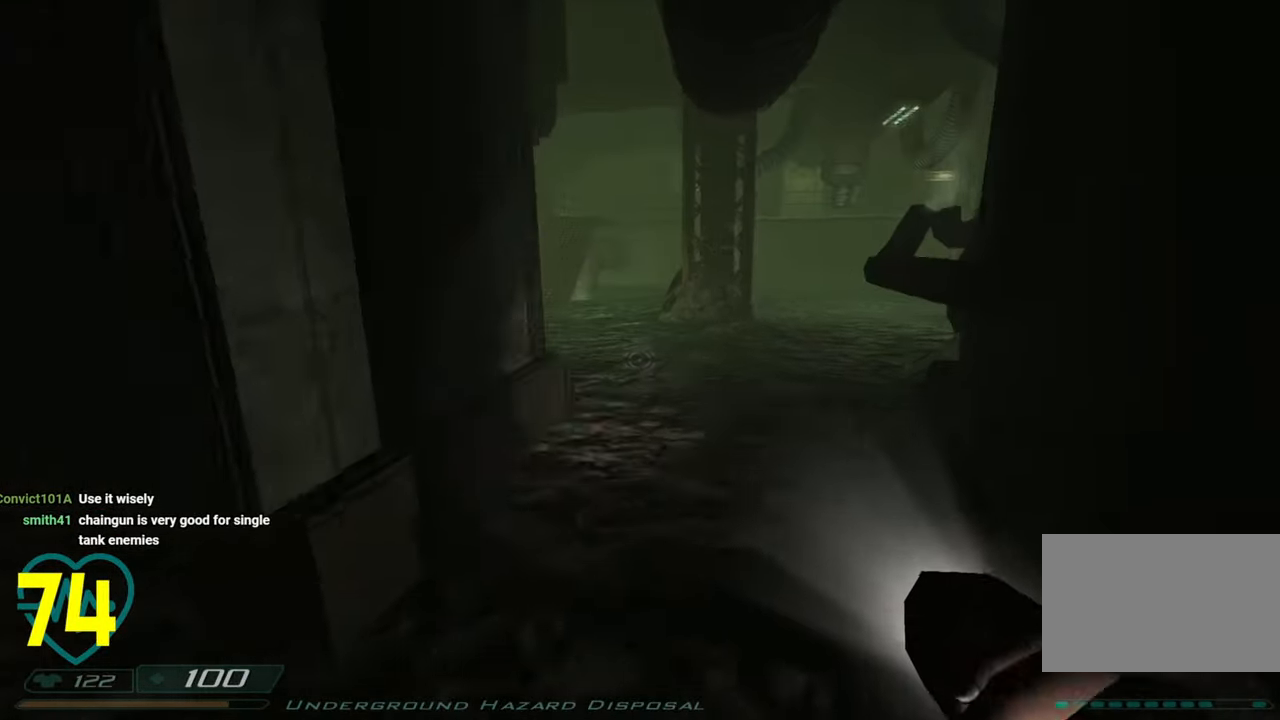
{"keys": ["a", "w"], "mouse": [], "mouse_move": "right", "events": [[33, "d", "up"], [350, "a", "down"]]}
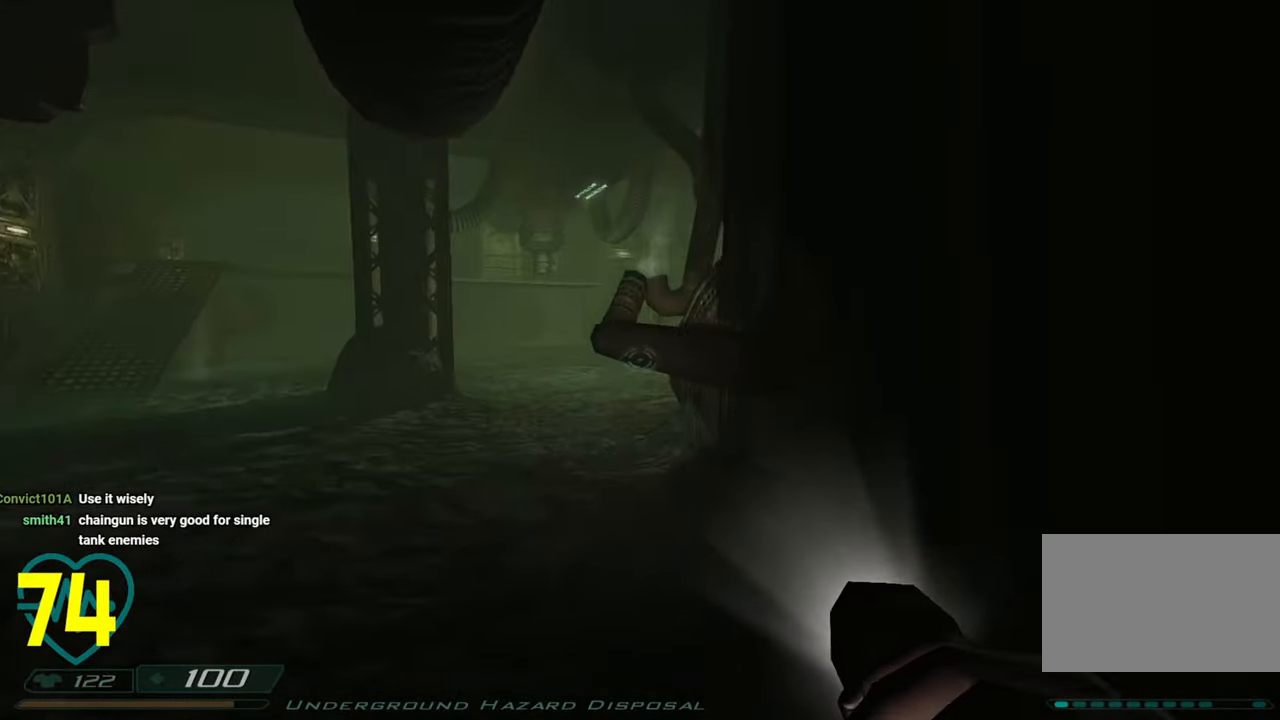
{"keys": ["a", "w"], "mouse": [], "mouse_move": "still", "events": []}
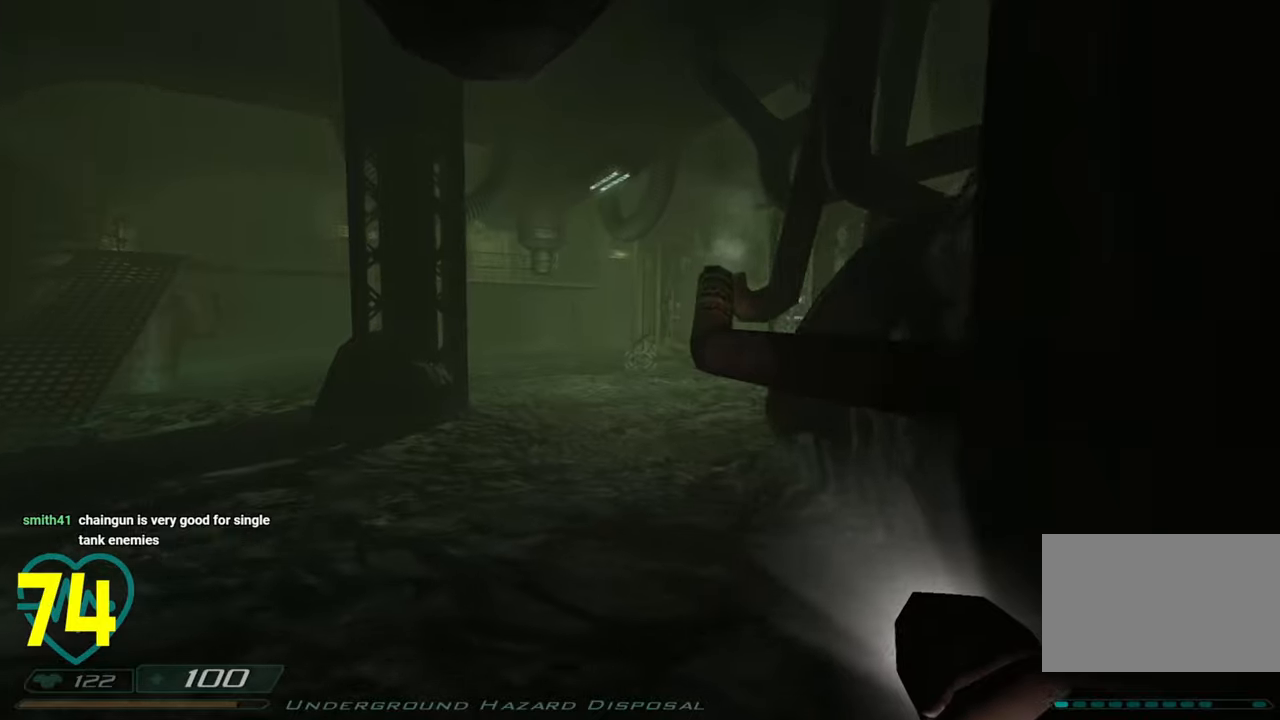
{"keys": ["d"], "mouse": [], "mouse_move": "left", "events": [[50, "mouse_right", "down"], [100, "d", "down"], [150, "a", "up"], [150, "mouse_right", "up"], [333, "w", "up"]]}
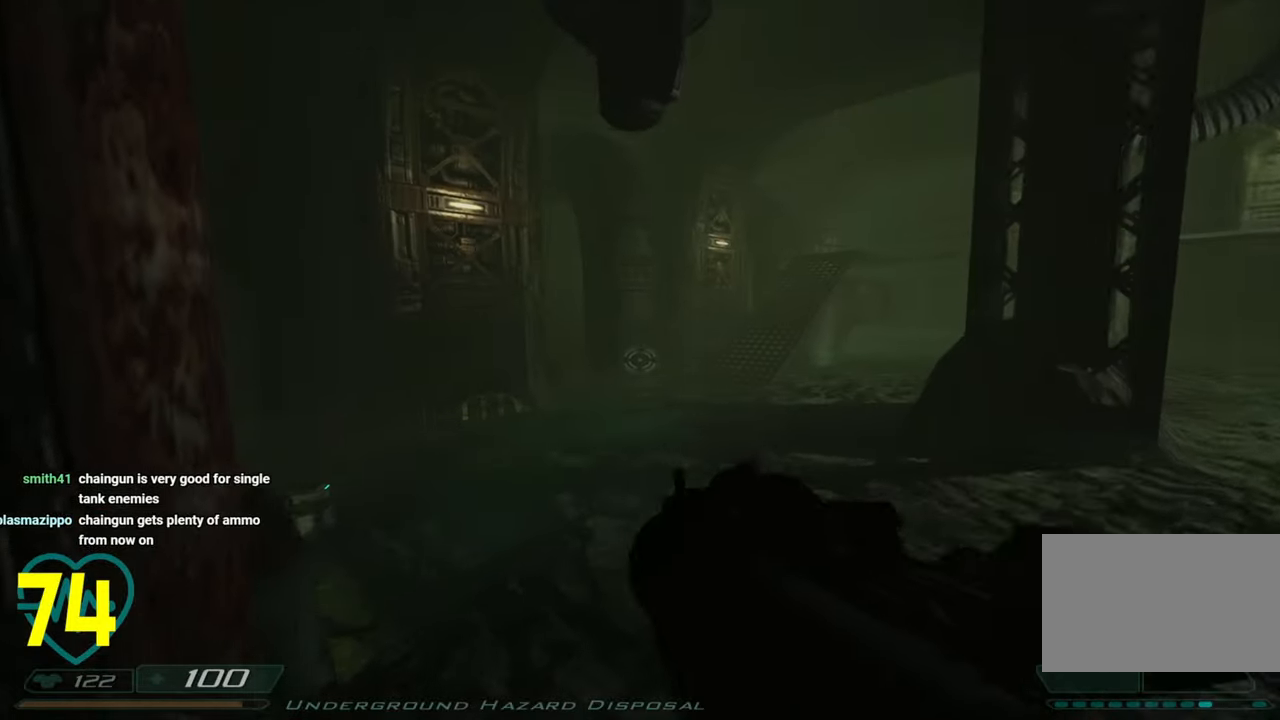
{"keys": ["d", "w"], "mouse": [], "mouse_move": "left", "events": [[250, "mouse_wheel", "down"], [350, "mouse_wheel", "up"], [400, "d", "up"], [400, "mouse_wheel", "down"], [400, "w", "down"], [500, "d", "down"], [500, "mouse_wheel", "up"]]}
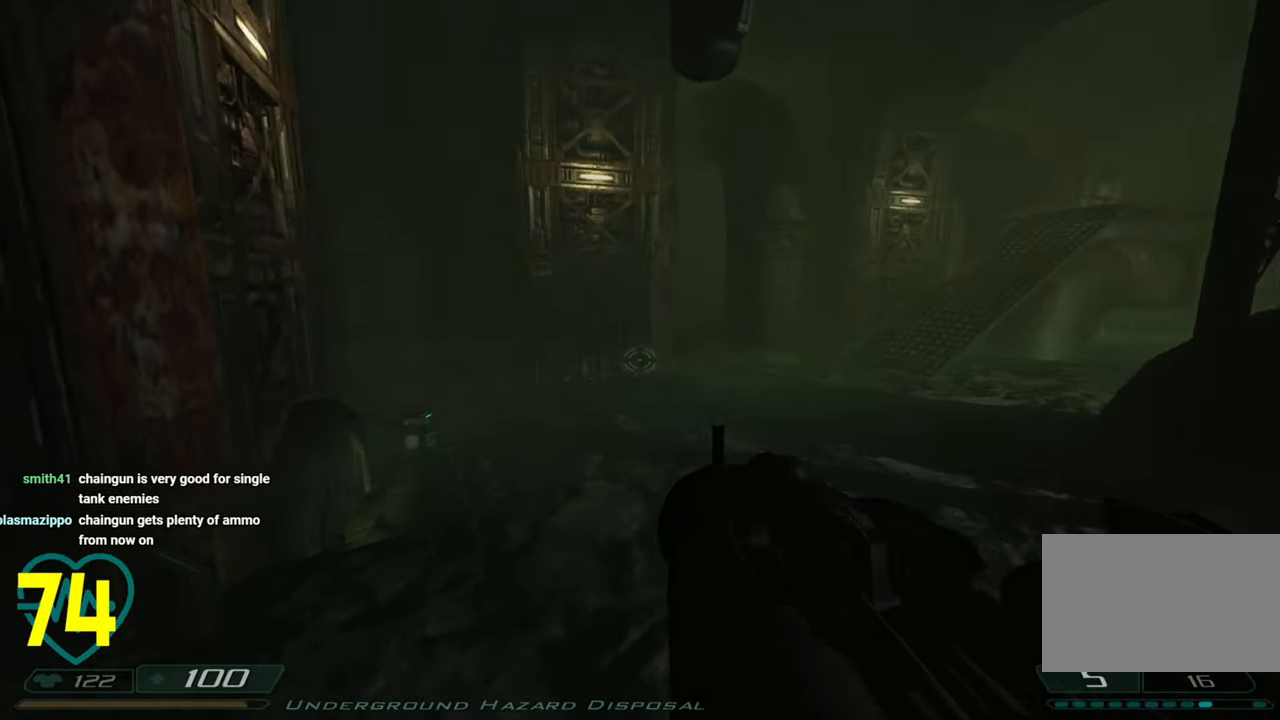
{"keys": ["w"], "mouse": [], "mouse_move": "down-left", "events": [[316, "d", "up"], [316, "q", "down"], [466, "q", "up"]]}
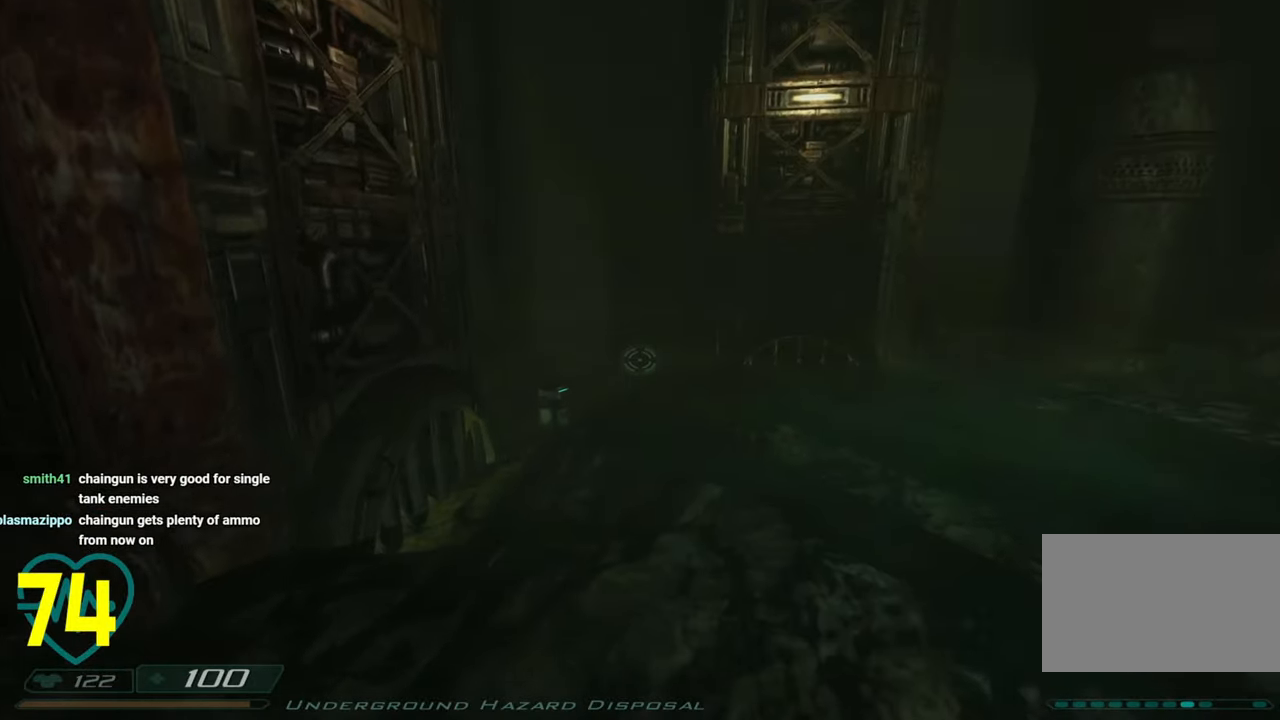
{"keys": ["shift", "w"], "mouse": [], "mouse_move": "right", "events": [[200, "a", "down"], [300, "a", "up"], [333, "shift", "down"]]}
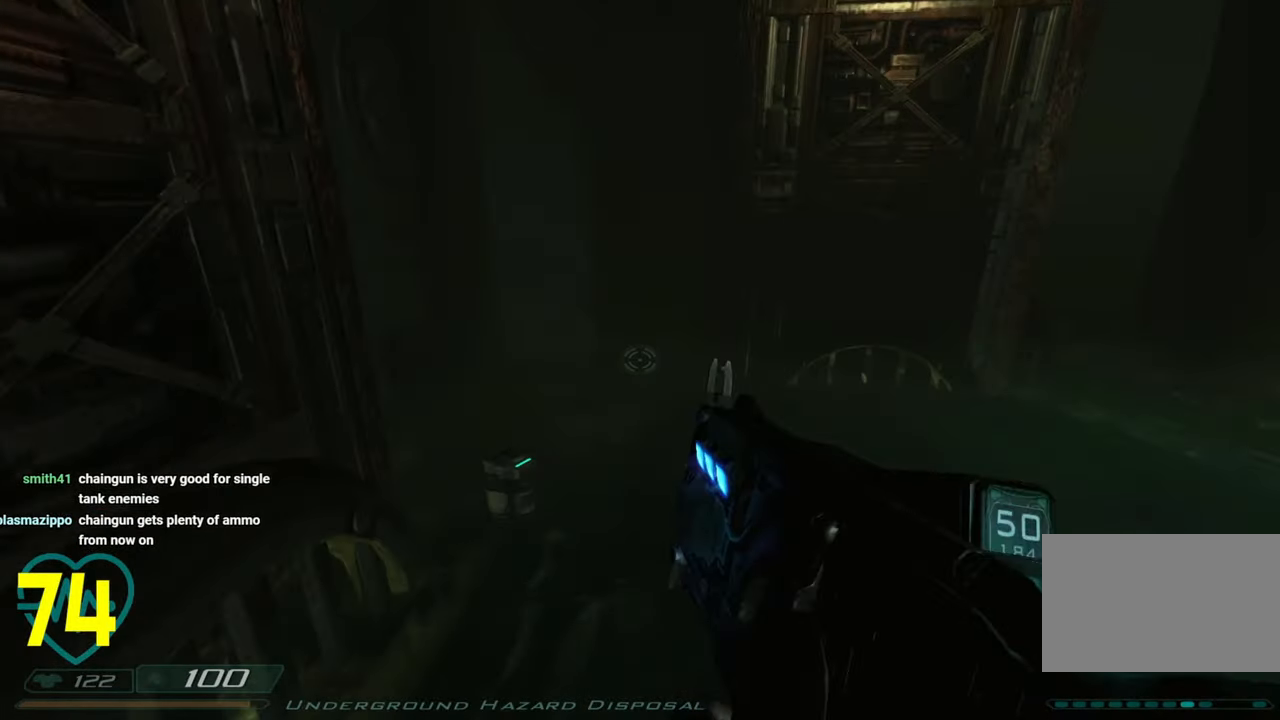
{"keys": ["a", "d", "shift", "w"], "mouse": [], "mouse_move": "right", "events": [[66, "a", "down"], [266, "a", "up"], [400, "mouse_wheel", "down"], [450, "a", "down"], [500, "d", "down"], [500, "mouse_wheel", "up"]]}
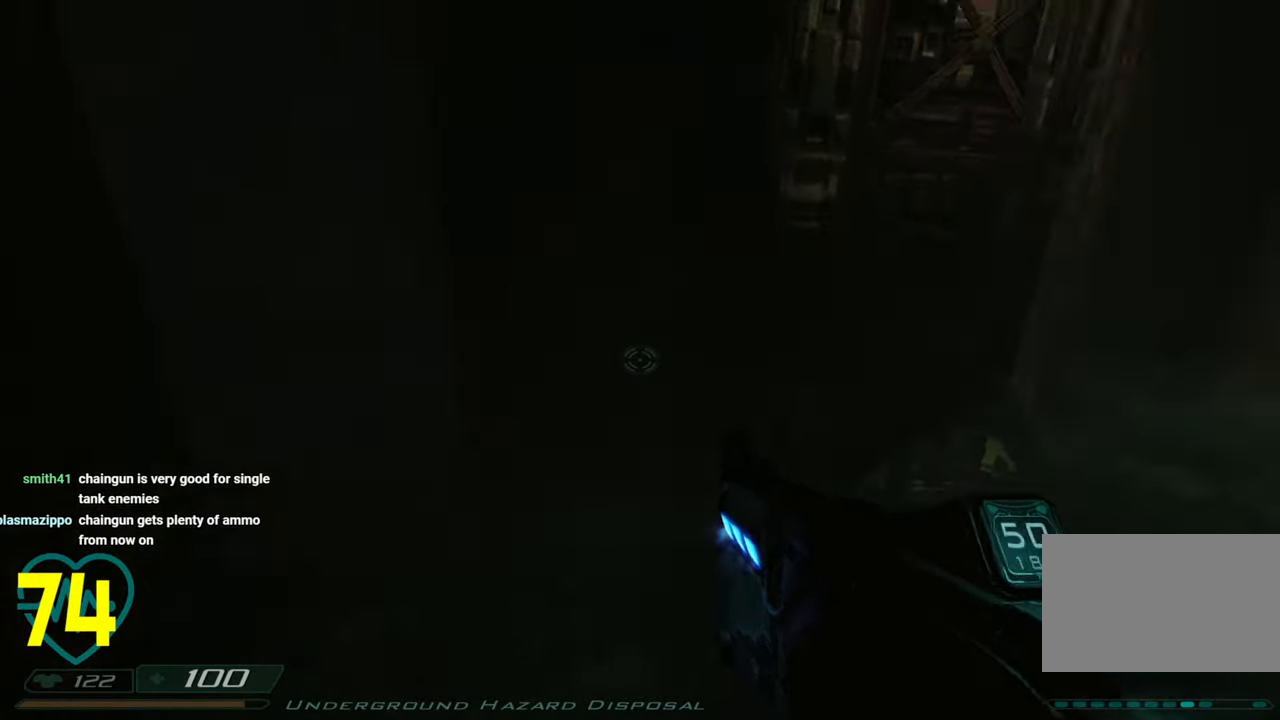
{"keys": ["d", "w"], "mouse": [], "mouse_move": "down-left", "events": [[50, "a", "up"], [50, "shift", "up"], [316, "mouse_right", "down"], [466, "mouse_right", "up"]]}
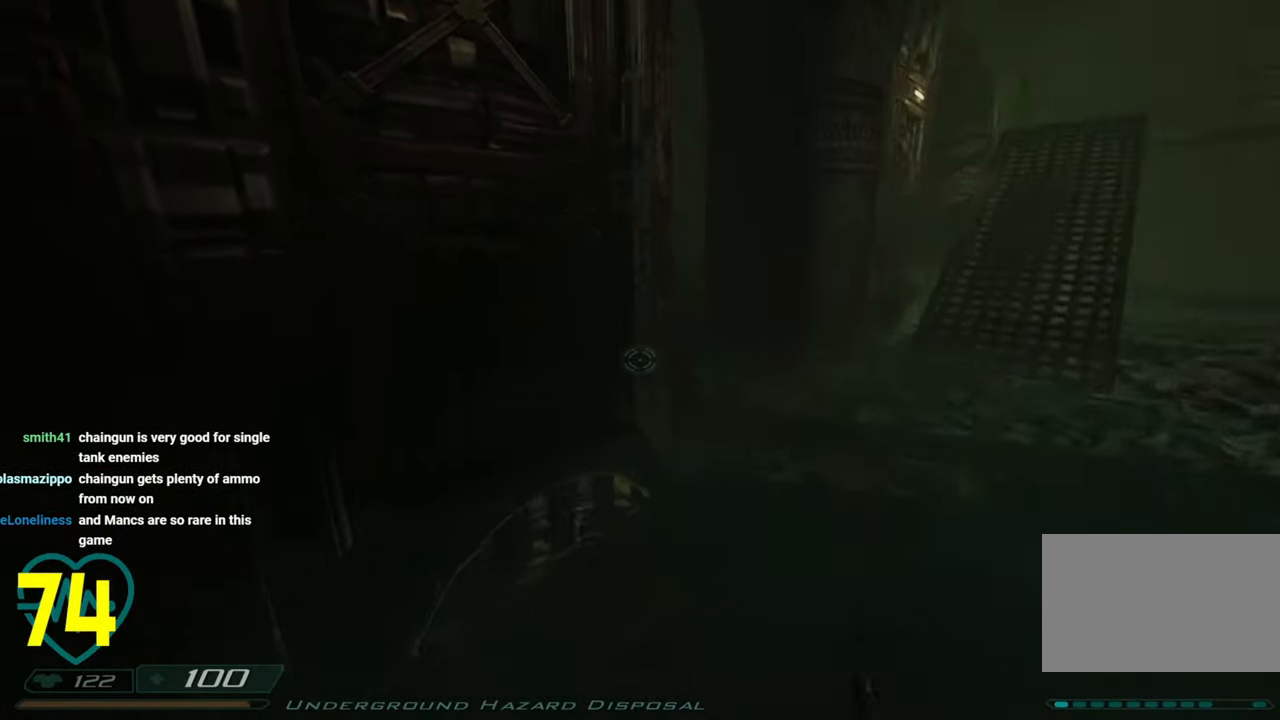
{"keys": ["d", "w"], "mouse": [], "mouse_move": "still", "events": [[66, "w", "up"], [383, "w", "down"]]}
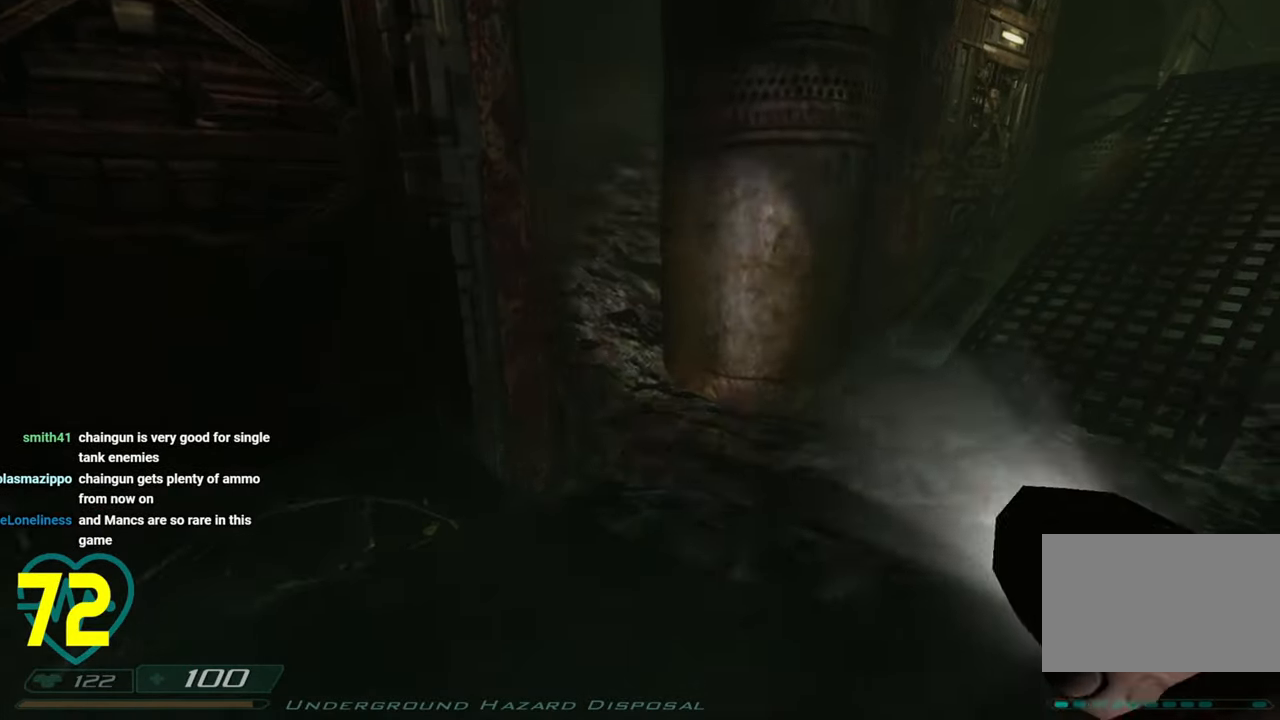
{"keys": ["d"], "mouse": [], "mouse_move": "left", "events": [[116, "shift", "down"], [216, "d", "up"], [350, "d", "down"], [400, "shift", "up"], [450, "w", "up"]]}
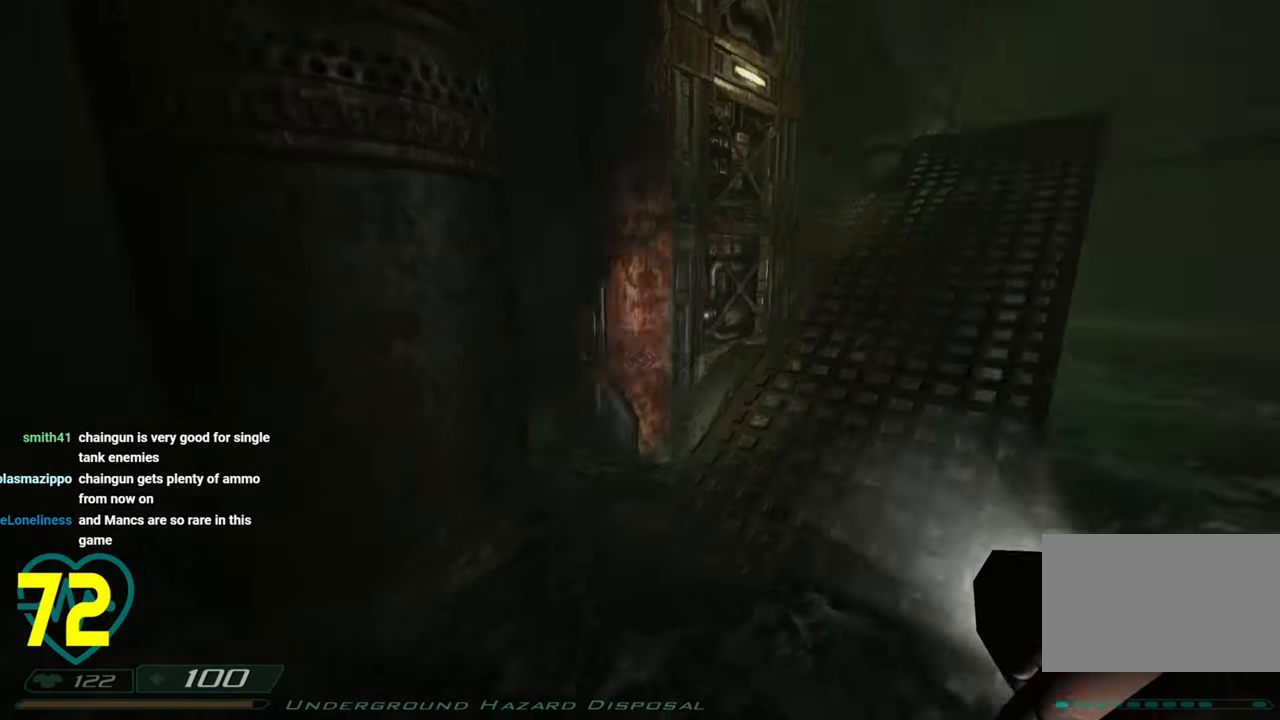
{"keys": ["d", "s"], "mouse": [], "mouse_move": "right", "events": [[33, "a", "down"], [83, "d", "up"], [266, "a", "up"], [316, "d", "down"], [366, "s", "down"]]}
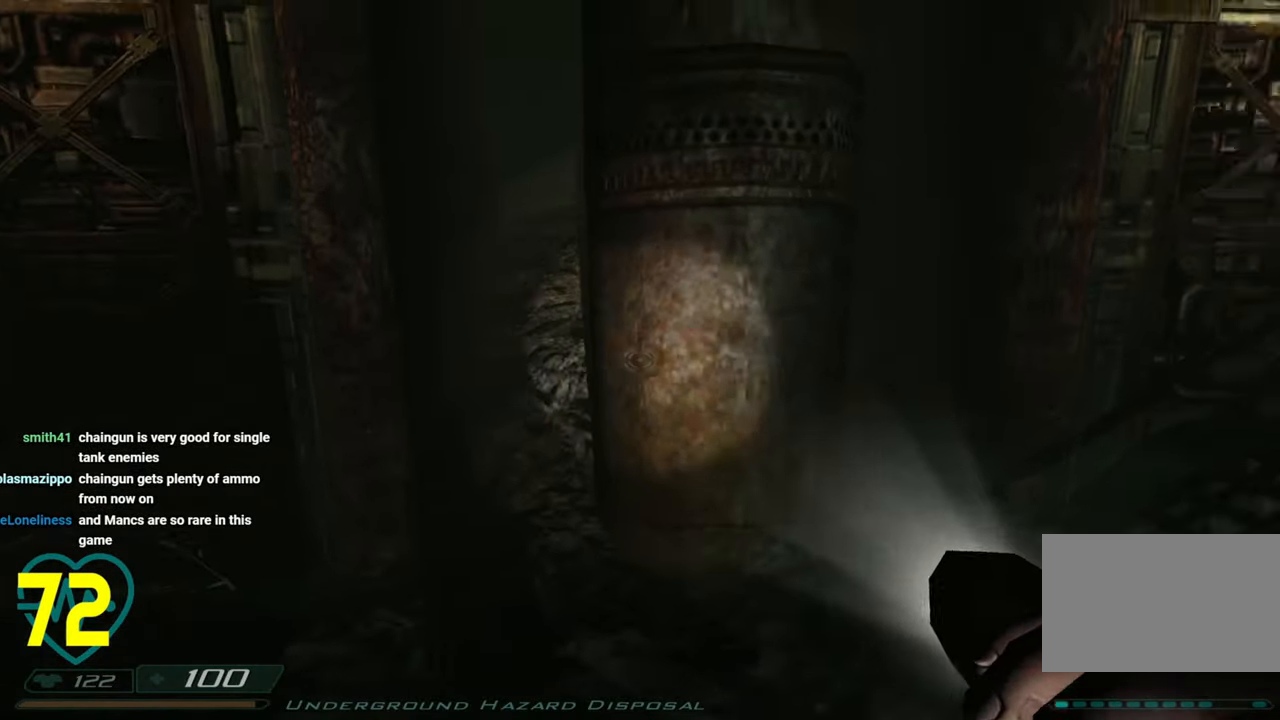
{"keys": ["d"], "mouse": [], "mouse_move": "down-right", "events": [[66, "s", "up"]]}